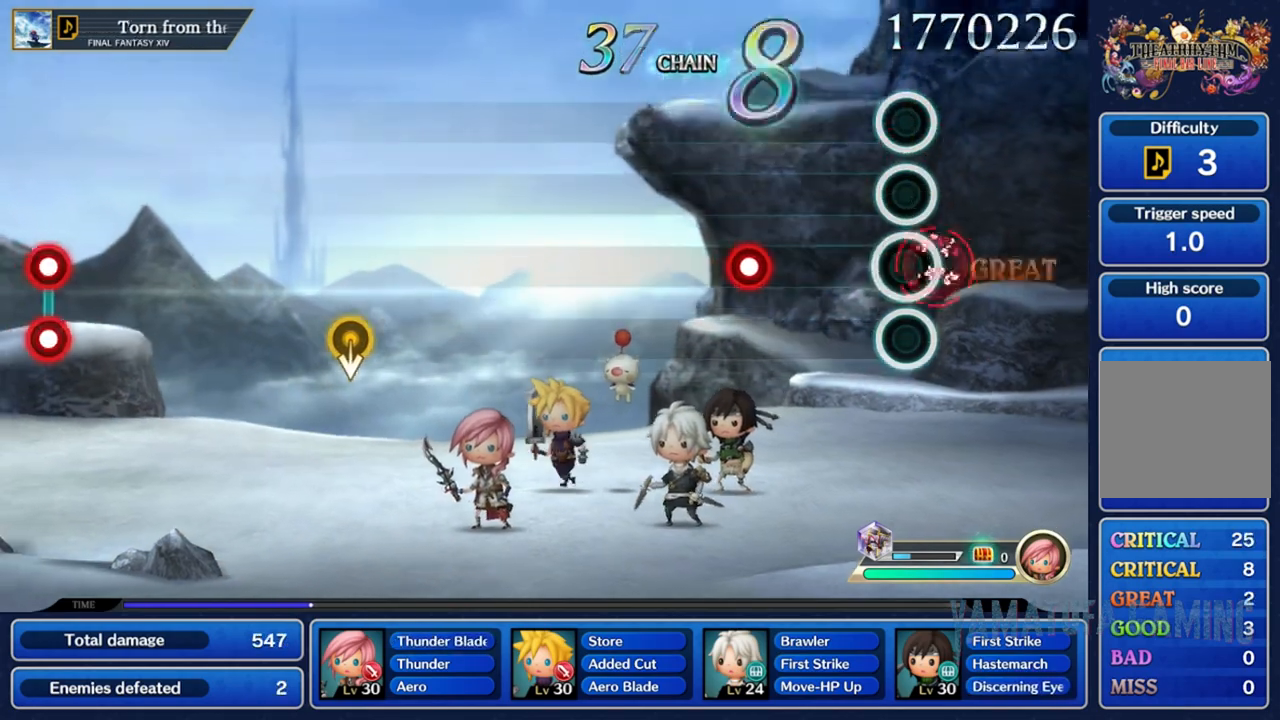
Gameplay with a controller (Nintendo layout); each line is a JSON object with the inputs held at the frame after it (dt_ms = milliseconds from this image to that frame). "events" lists button and stick changes between this image and that frame as [ms after this image, input, new state], when the widget could be followed in between. Not read: L3 R3 SELECT START.
{"dt_ms": 500, "buttons": ["A"], "left_stick": "center", "right_stick": "center", "events": [[83, "A", "up"], [417, "A", "down"]]}
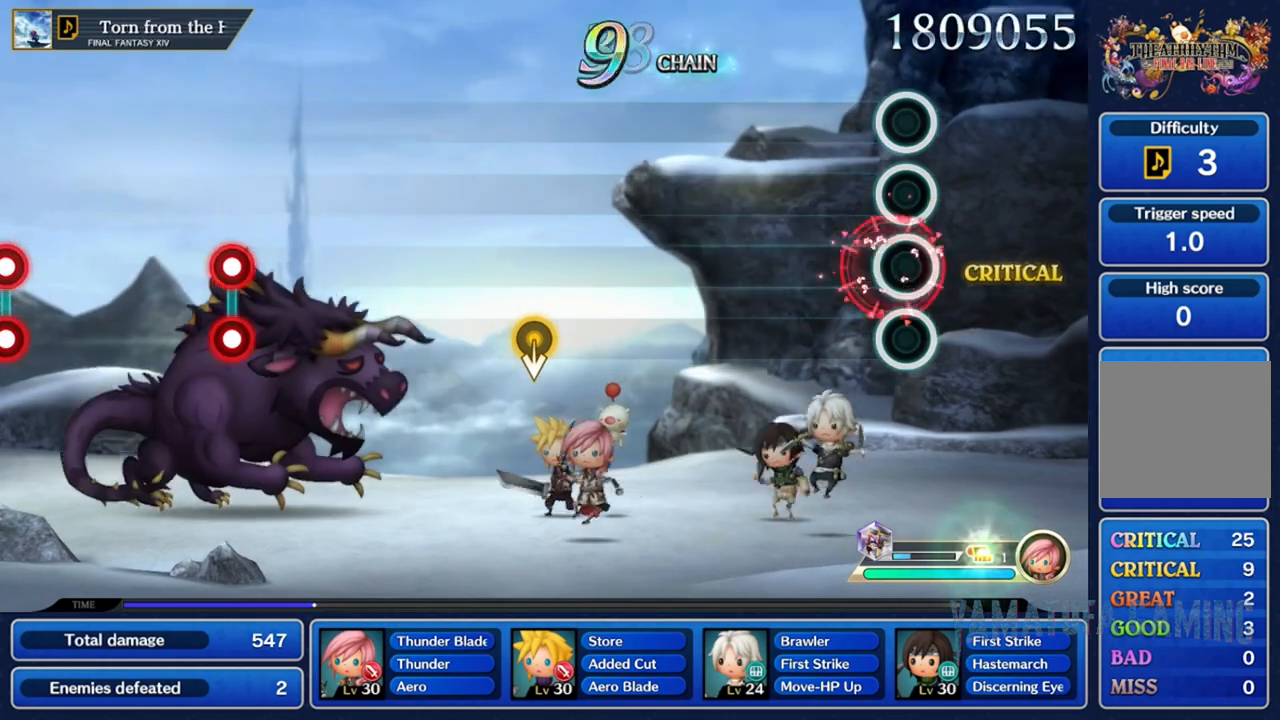
{"dt_ms": 500, "buttons": [], "left_stick": "center", "right_stick": "center", "events": [[50, "A", "up"]]}
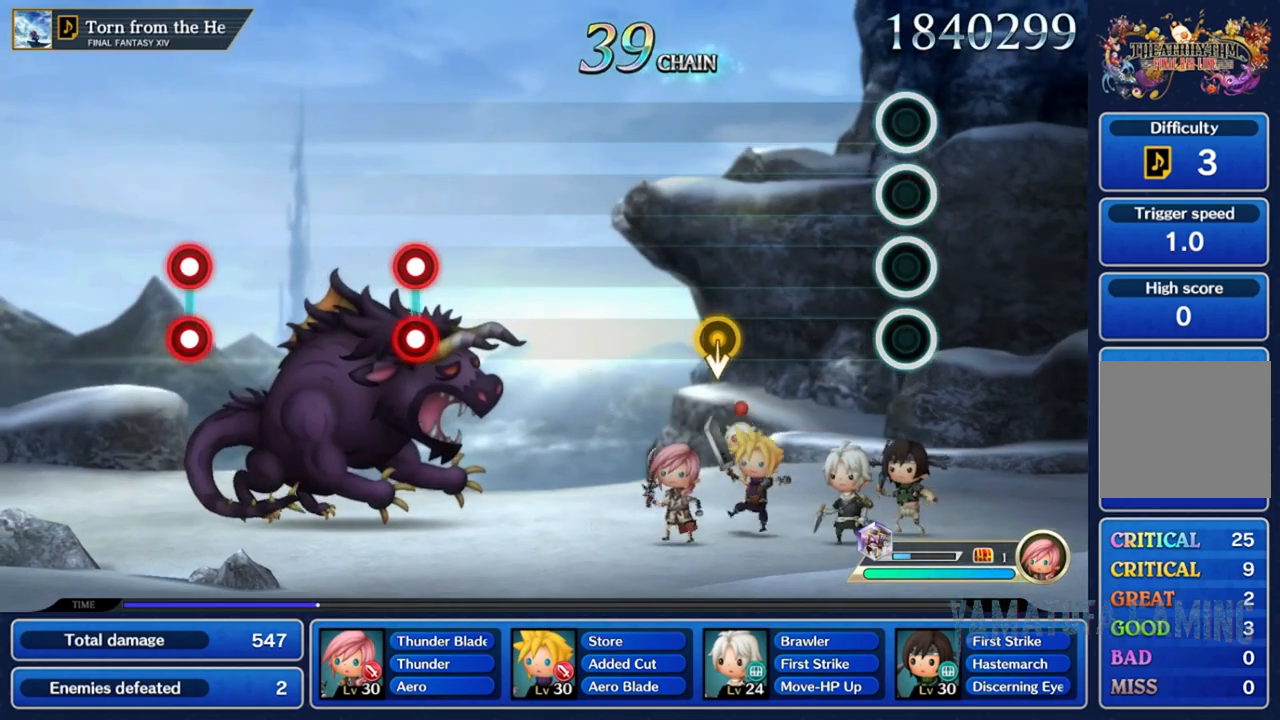
{"dt_ms": 500, "buttons": [], "left_stick": "center", "right_stick": "center", "events": []}
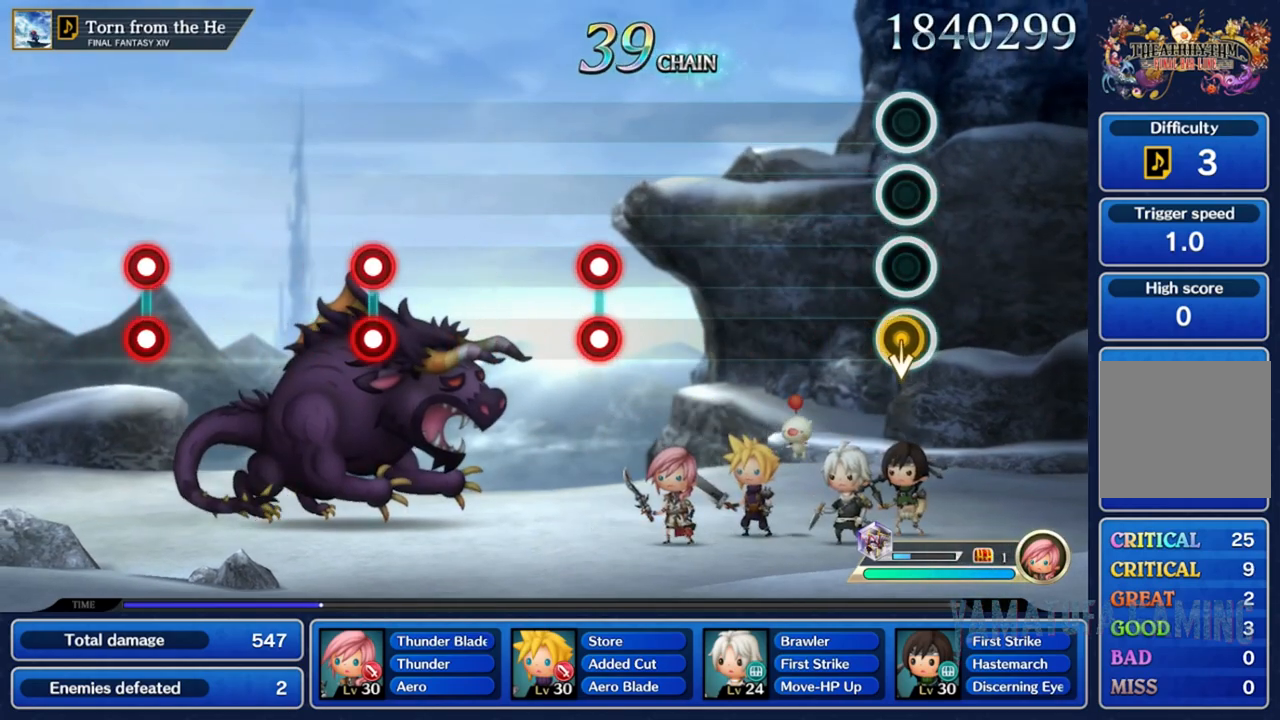
{"dt_ms": 500, "buttons": [], "left_stick": "center", "right_stick": "center", "events": [[50, "left_stick", "down"], [250, "left_stick", "center"]]}
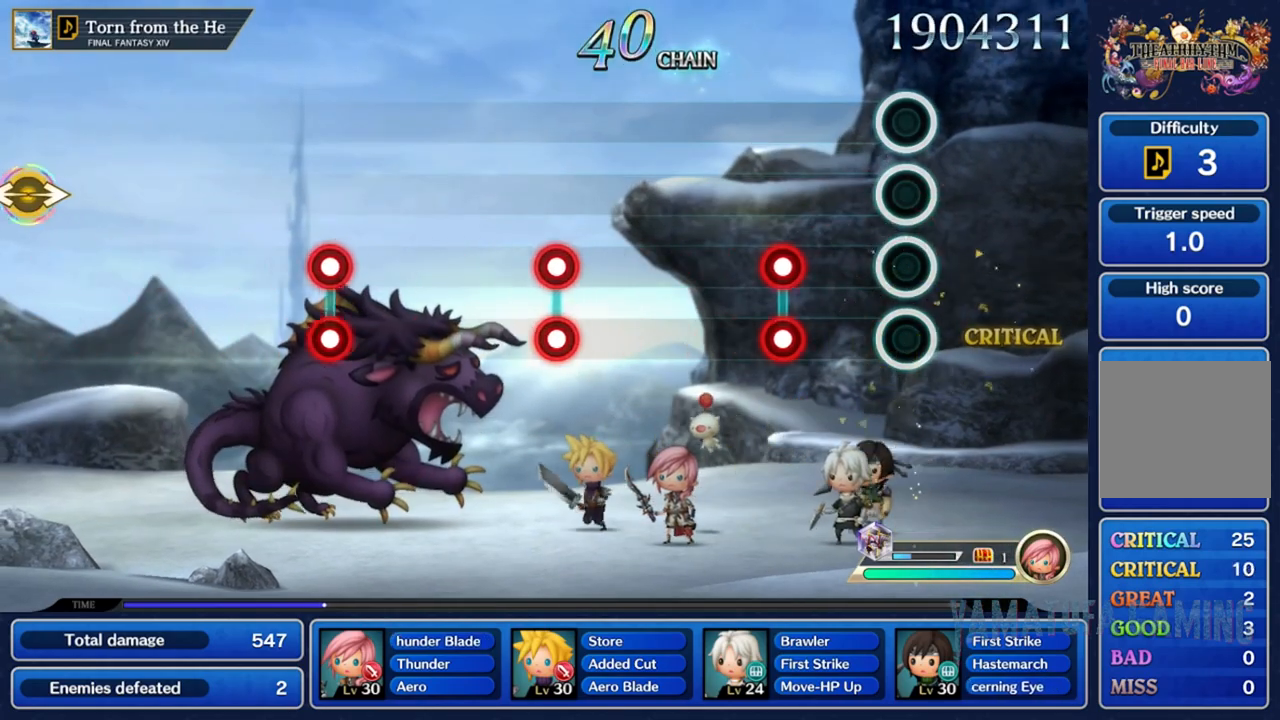
{"dt_ms": 500, "buttons": [], "left_stick": "center", "right_stick": "center", "events": [[350, "L2", "down"], [350, "R2", "down"], [483, "L2", "up"], [500, "R2", "up"]]}
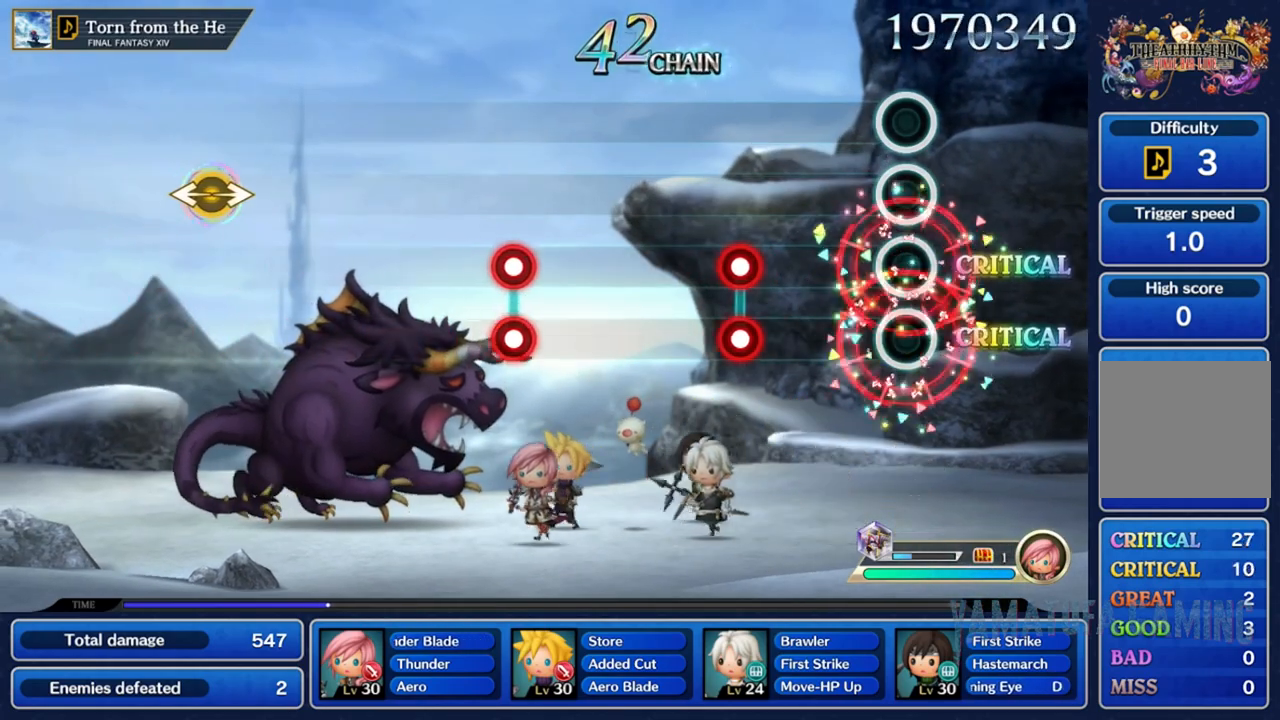
{"dt_ms": 500, "buttons": ["L2", "R2"], "left_stick": "center", "right_stick": "center", "events": [[467, "R2", "down"], [483, "L2", "down"]]}
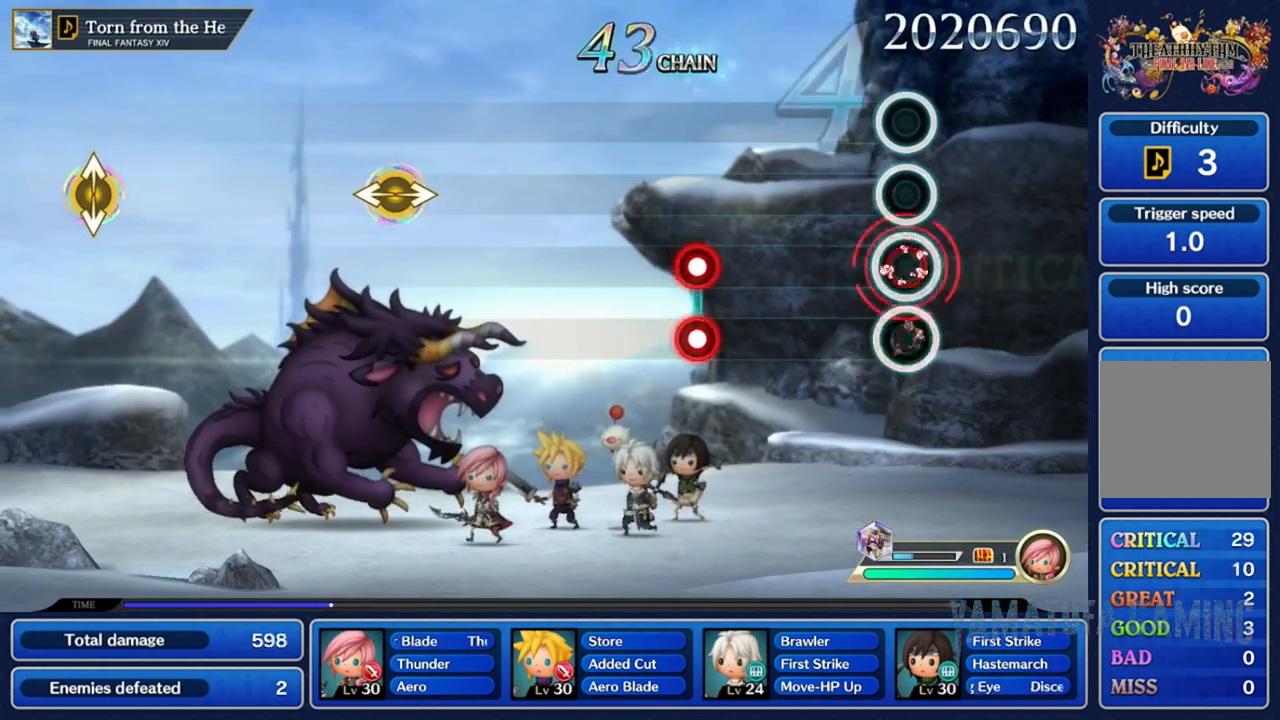
{"dt_ms": 500, "buttons": [], "left_stick": "center", "right_stick": "center", "events": [[100, "R2", "up"], [117, "L2", "up"]]}
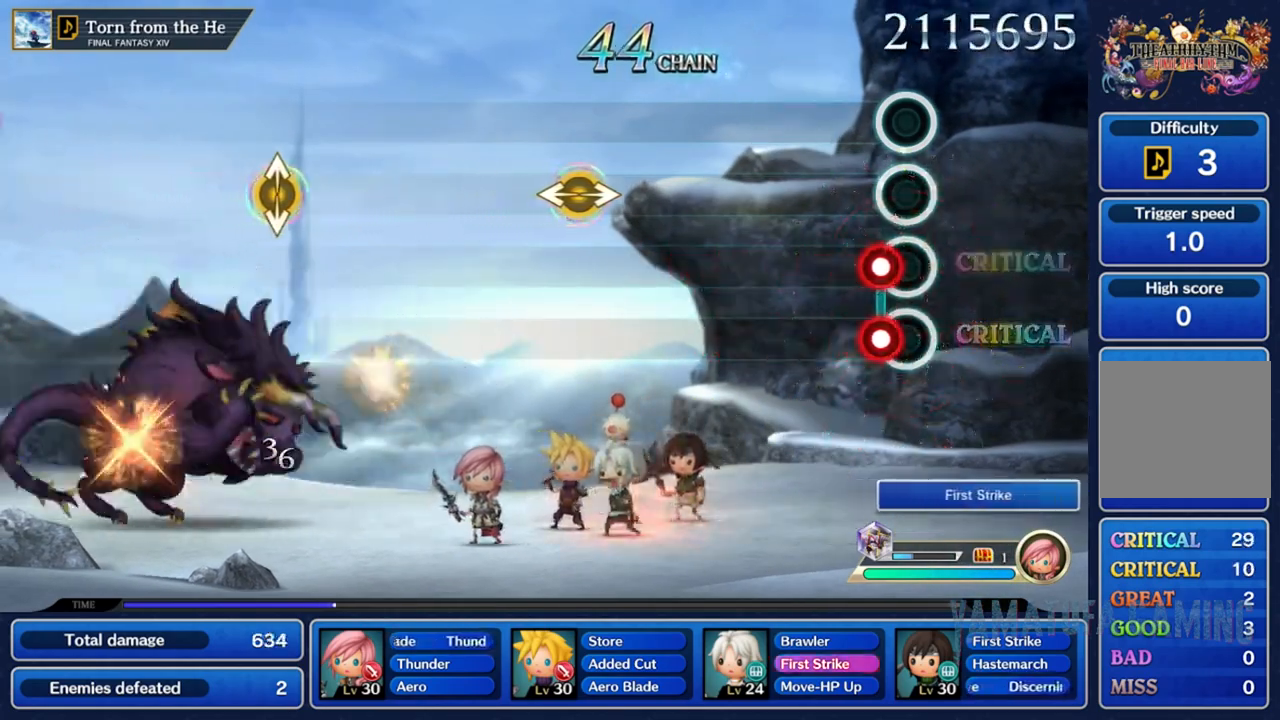
{"dt_ms": 500, "buttons": [], "left_stick": "center", "right_stick": "center", "events": [[83, "L2", "down"], [83, "R2", "down"], [217, "L2", "up"], [217, "R2", "up"]]}
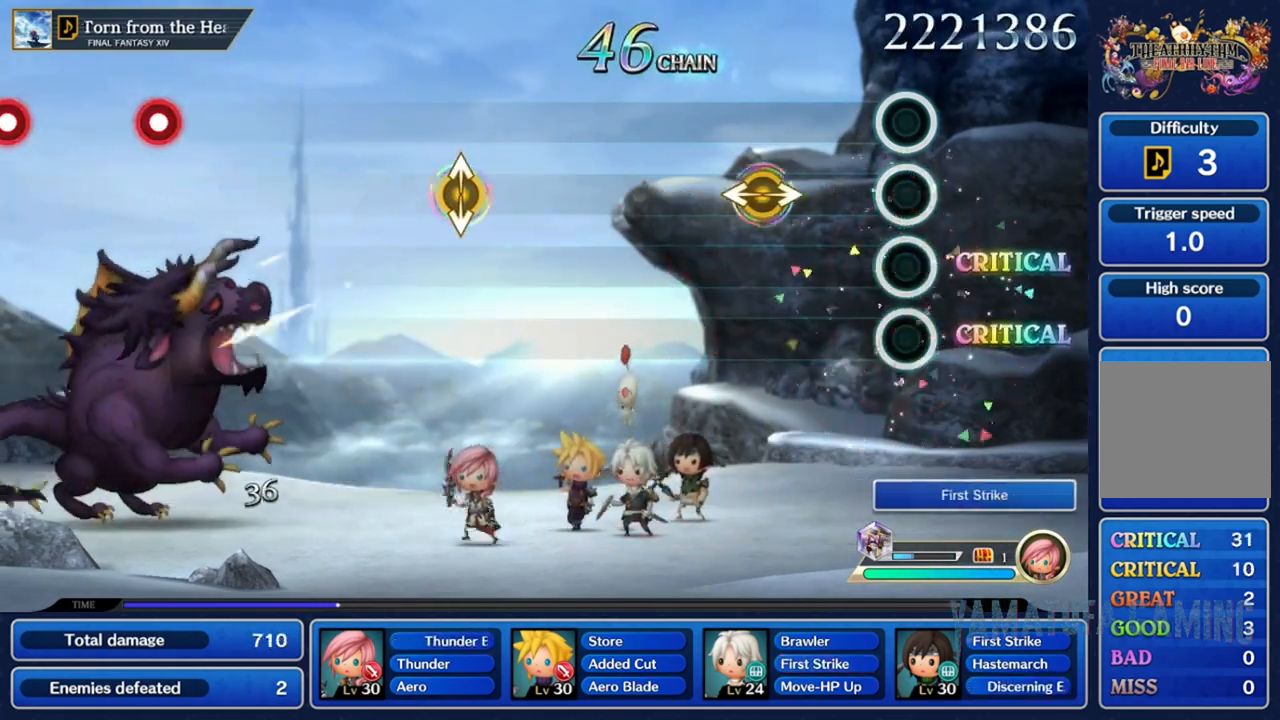
{"dt_ms": 500, "buttons": [], "left_stick": "left", "right_stick": "right", "events": [[350, "right_stick", "right"], [367, "left_stick", "left"]]}
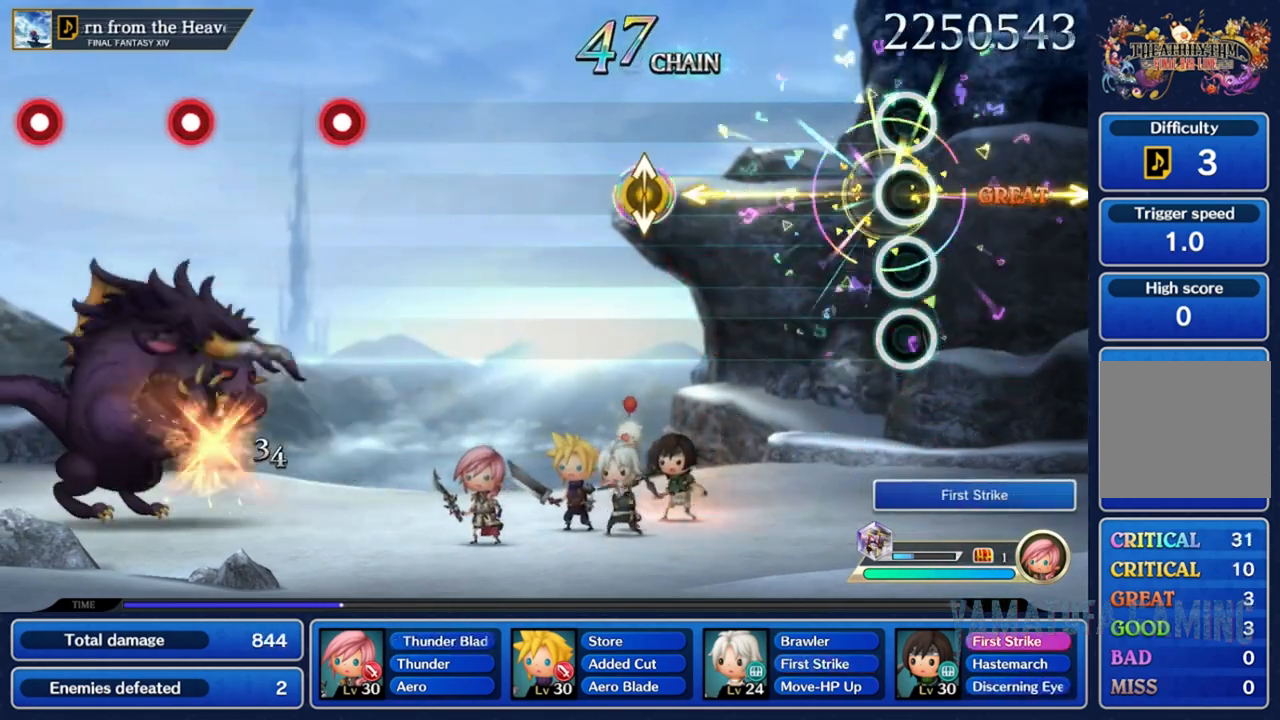
{"dt_ms": 500, "buttons": [], "left_stick": "center", "right_stick": "center", "events": [[67, "left_stick", "center"], [83, "right_stick", "center"]]}
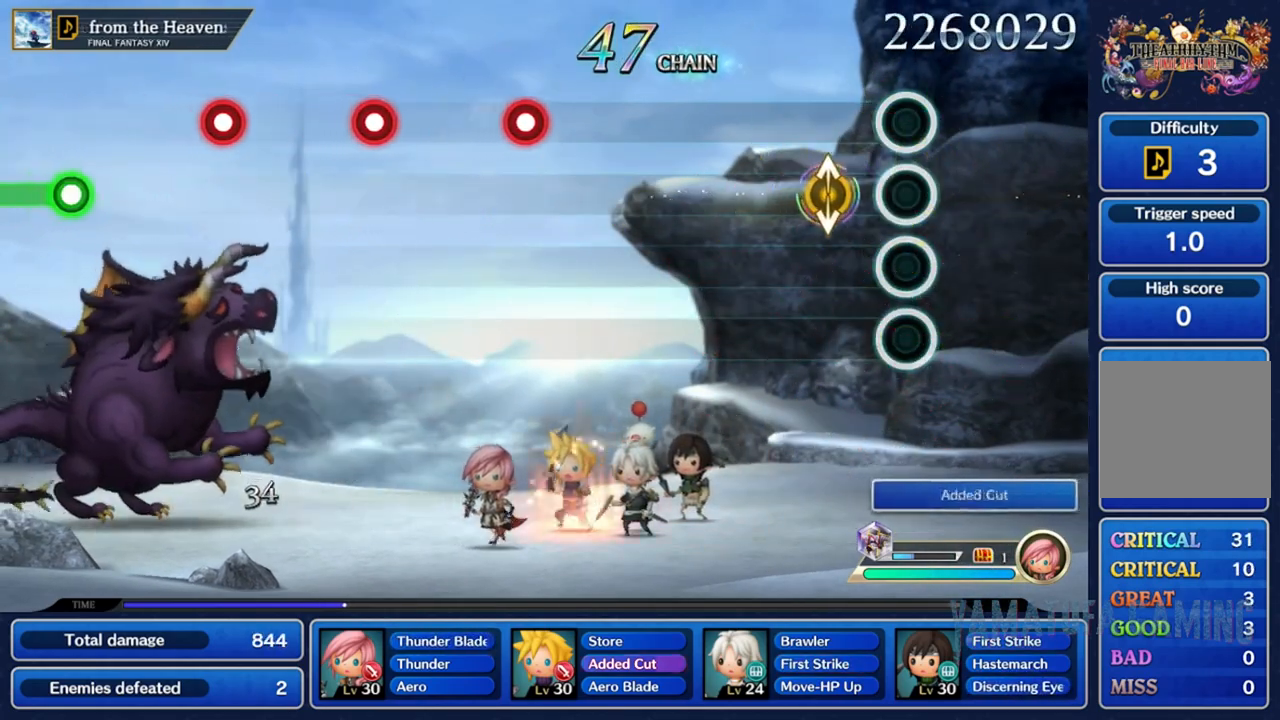
{"dt_ms": 500, "buttons": [], "left_stick": "center", "right_stick": "center", "events": [[150, "right_stick", "up"], [183, "left_stick", "down"], [367, "left_stick", "center"], [417, "right_stick", "center"]]}
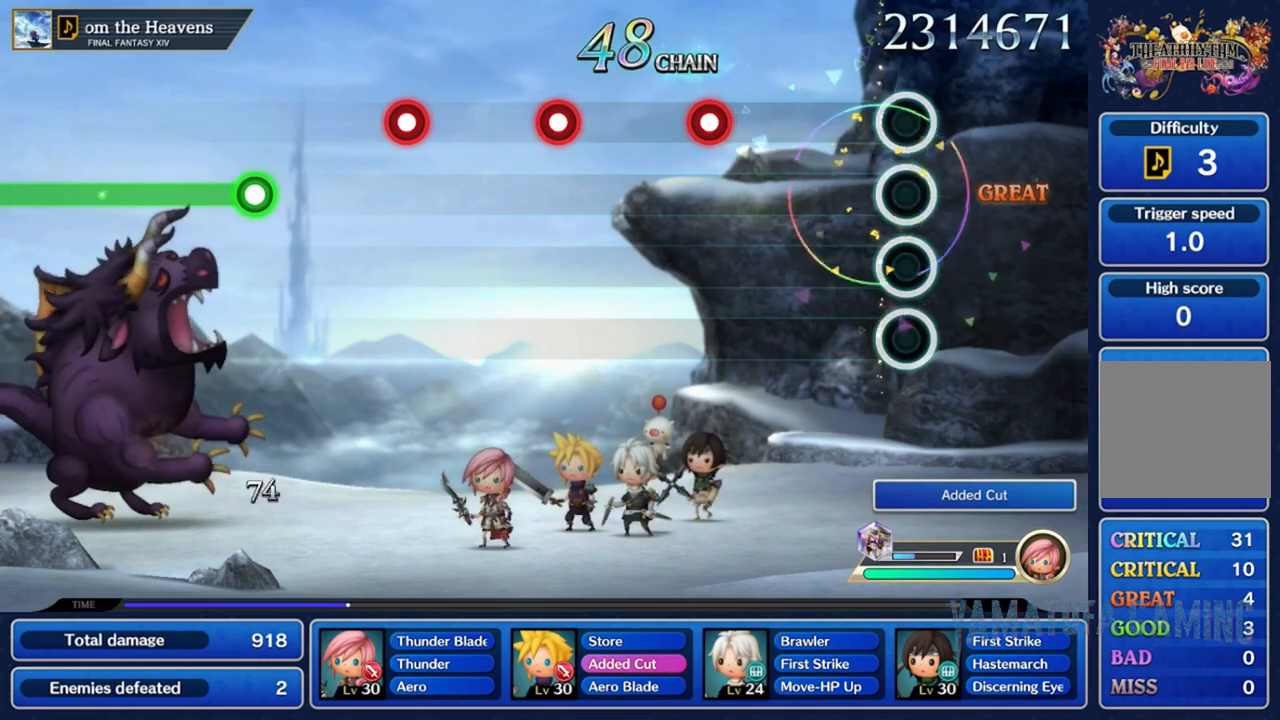
{"dt_ms": 500, "buttons": [], "left_stick": "center", "right_stick": "center", "events": []}
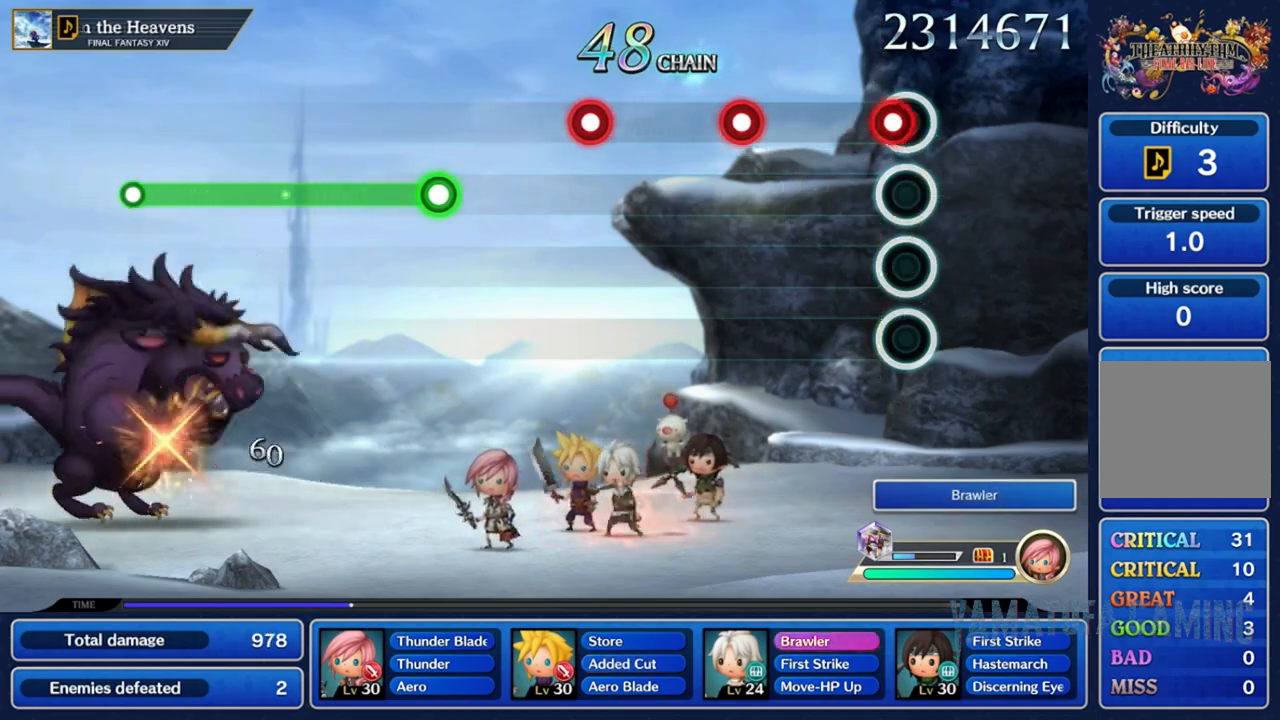
{"dt_ms": 500, "buttons": ["R2"], "left_stick": "center", "right_stick": "center", "events": [[83, "R2", "down"], [217, "R2", "up"], [500, "R2", "down"]]}
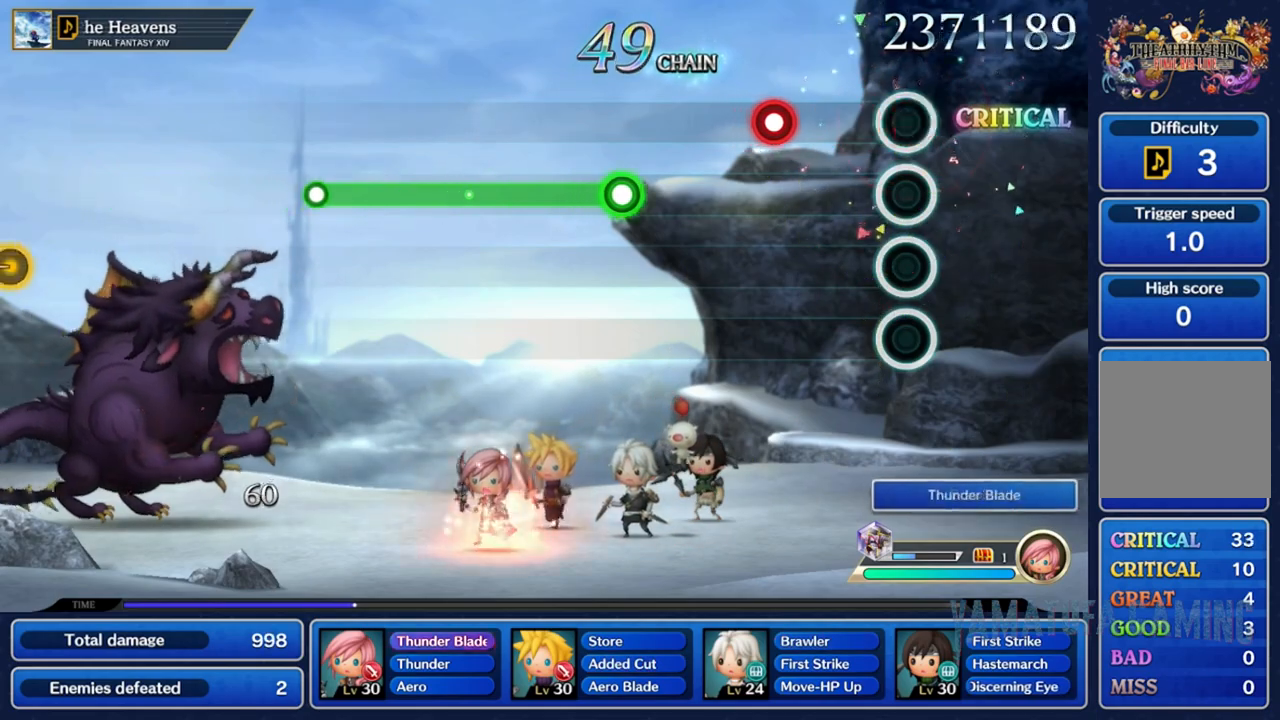
{"dt_ms": 500, "buttons": [], "left_stick": "center", "right_stick": "center", "events": [[117, "R2", "up"], [400, "R2", "down"], [500, "R2", "up"]]}
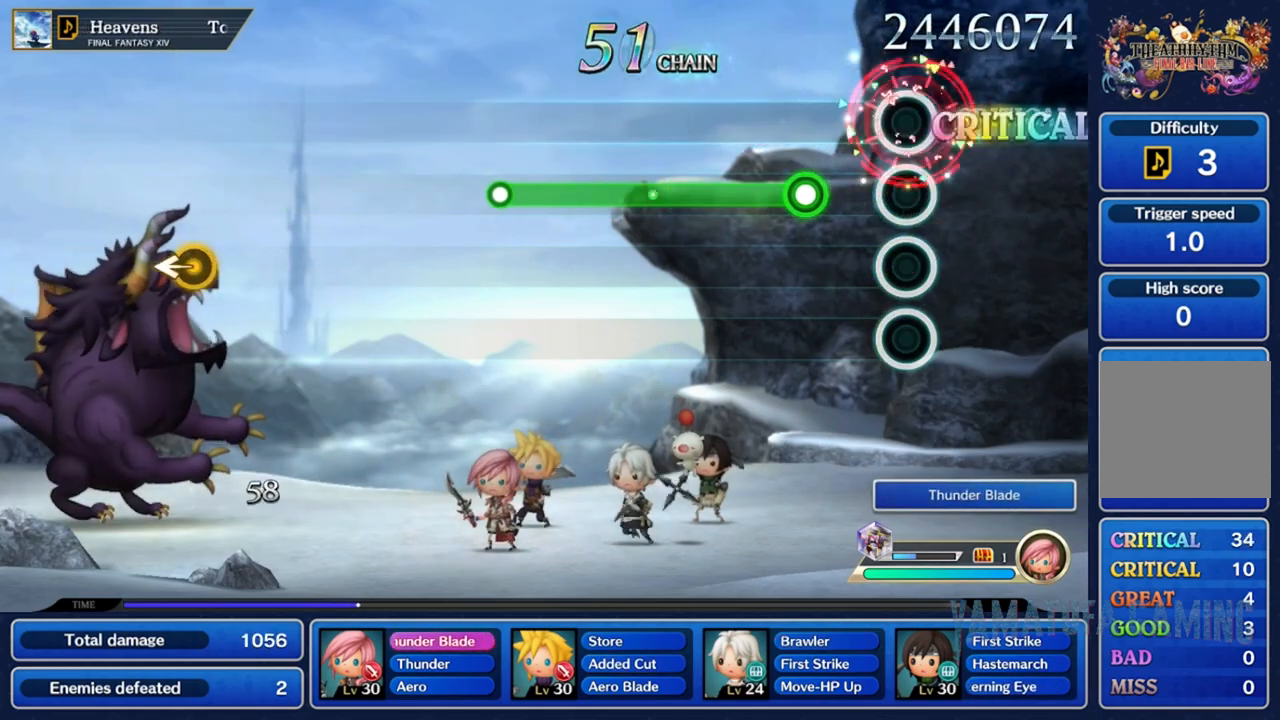
{"dt_ms": 500, "buttons": ["R2"], "left_stick": "center", "right_stick": "center", "events": [[317, "R2", "down"]]}
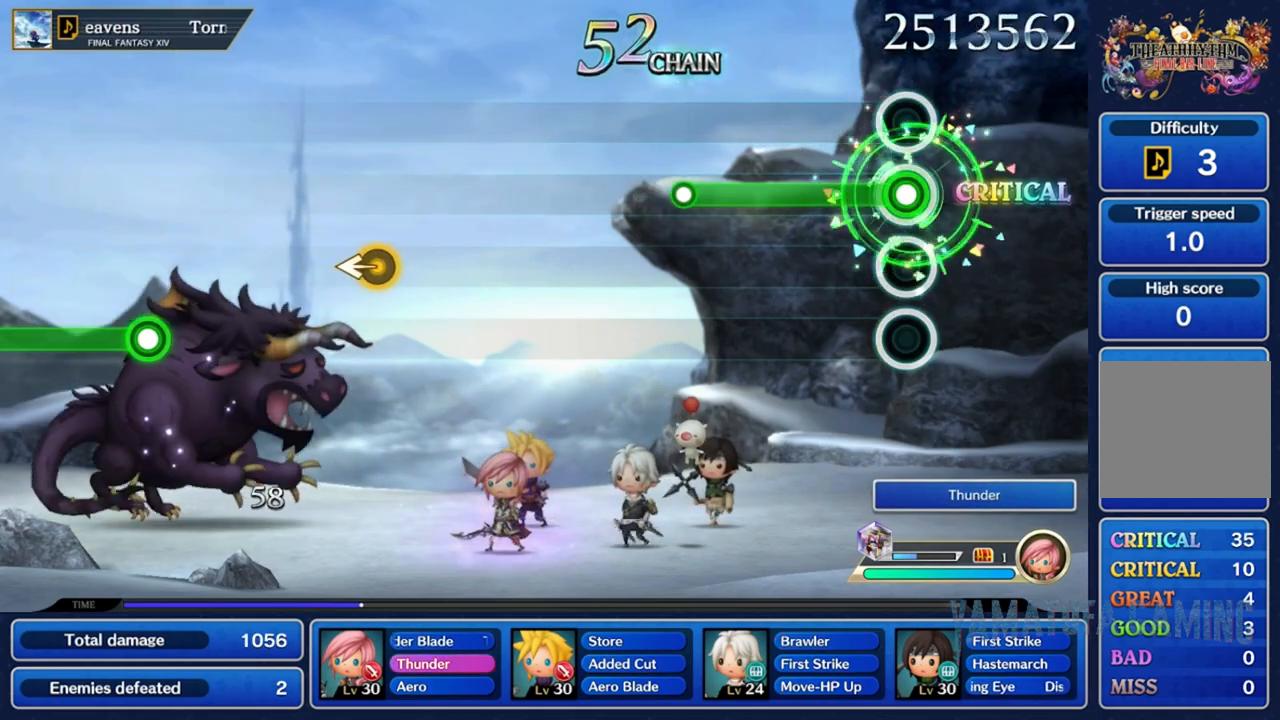
{"dt_ms": 500, "buttons": ["R2"], "left_stick": "center", "right_stick": "center", "events": []}
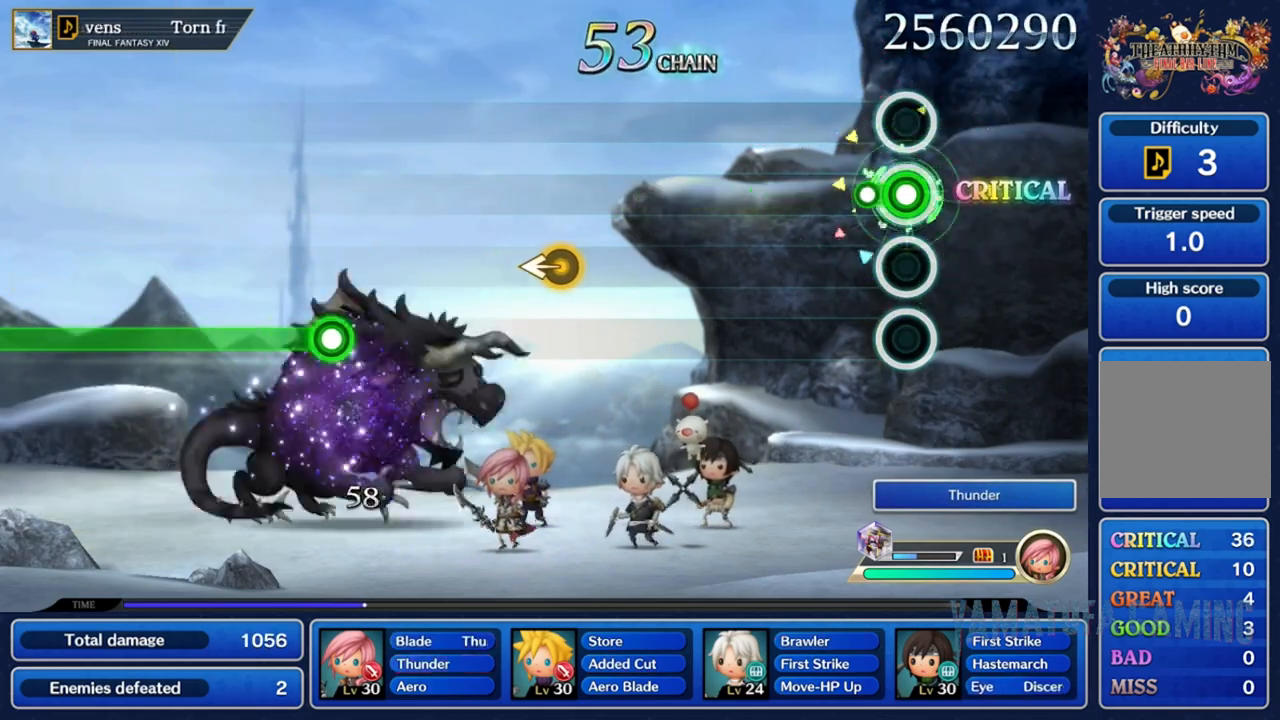
{"dt_ms": 500, "buttons": [], "left_stick": "center", "right_stick": "center", "events": [[133, "R2", "up"]]}
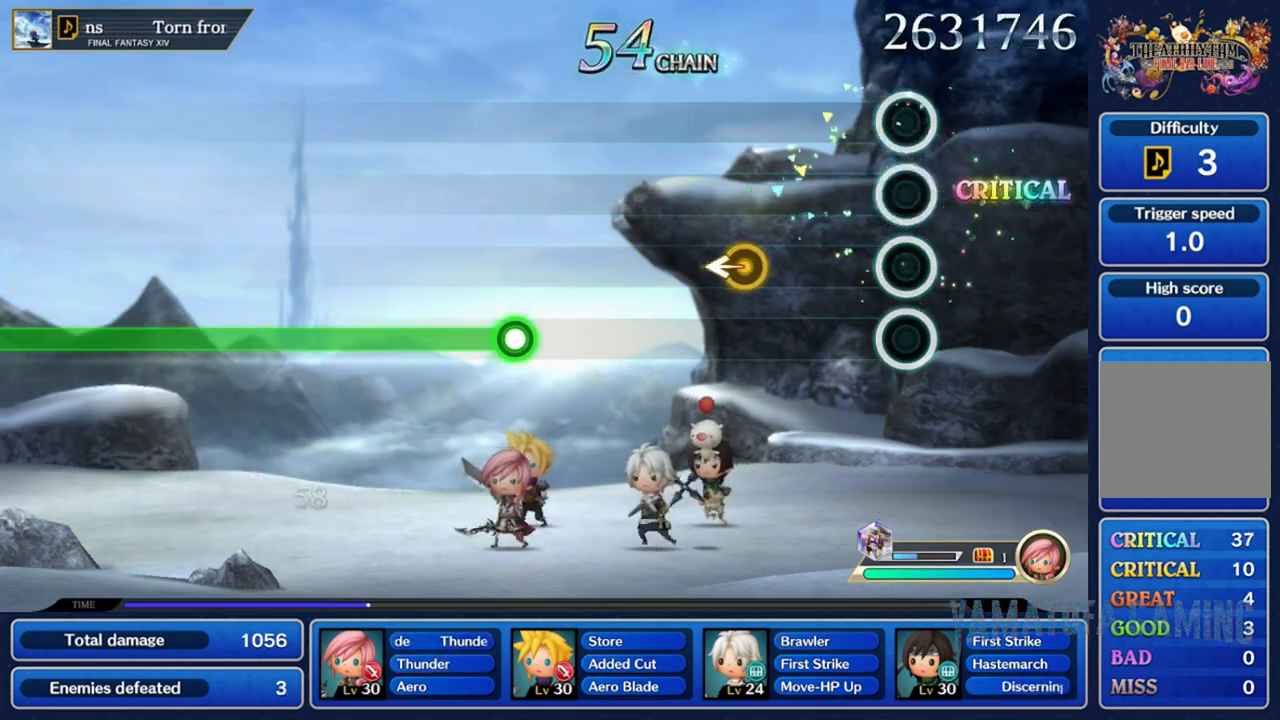
{"dt_ms": 1000, "buttons": [], "left_stick": "center", "right_stick": "center"}
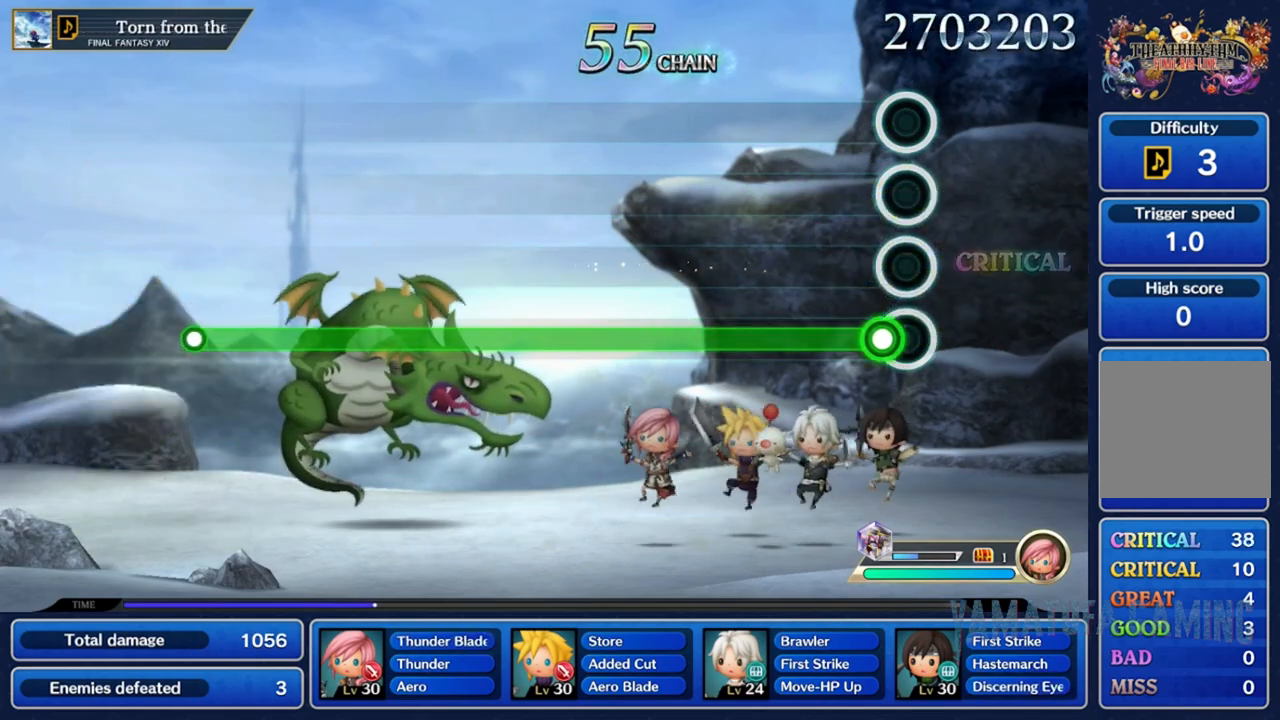
{"dt_ms": 500, "buttons": ["R2"], "left_stick": "center", "right_stick": "center", "events": [[150, "R2", "down"]]}
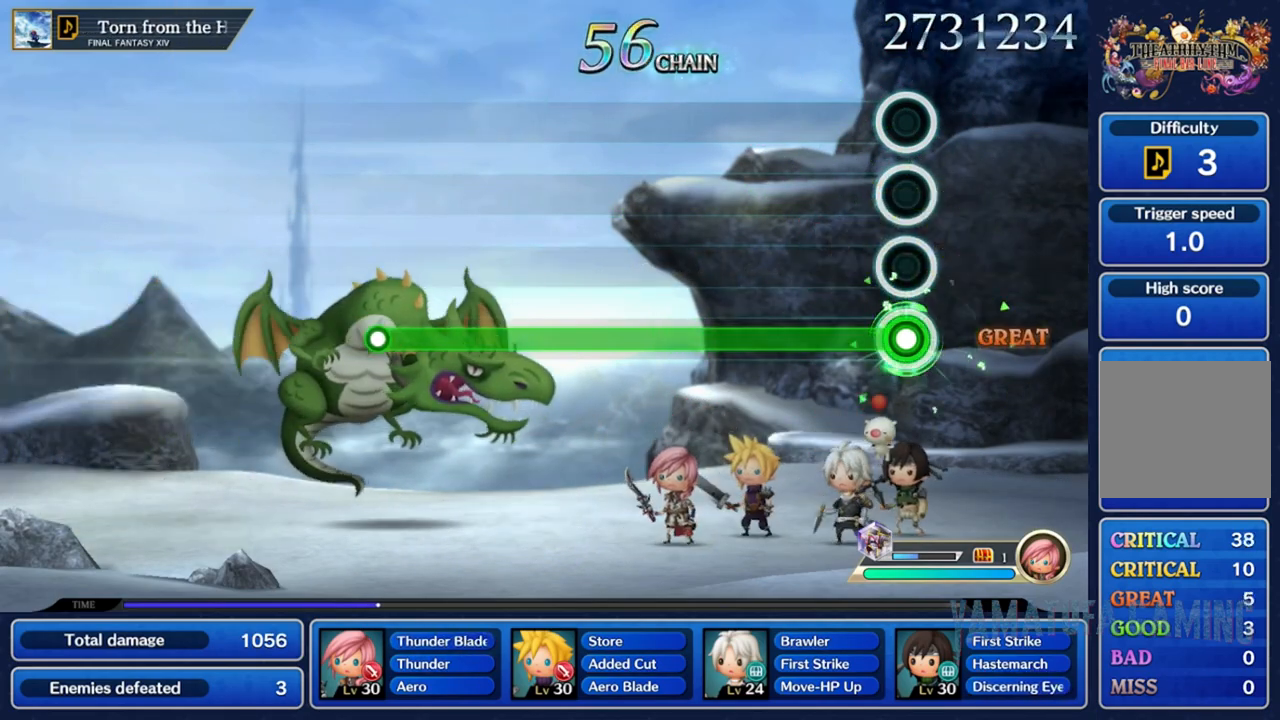
{"dt_ms": 500, "buttons": ["R2"], "left_stick": "center", "right_stick": "center", "events": []}
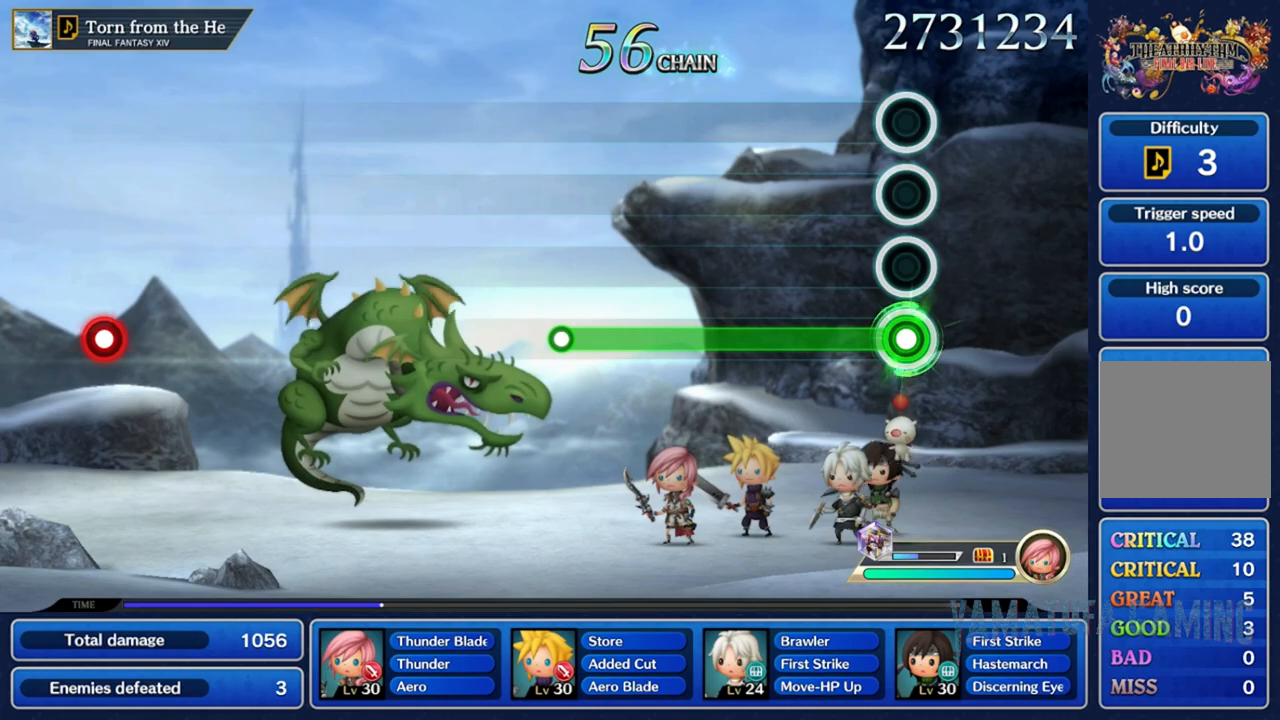
{"dt_ms": 500, "buttons": ["R2"], "left_stick": "center", "right_stick": "center", "events": []}
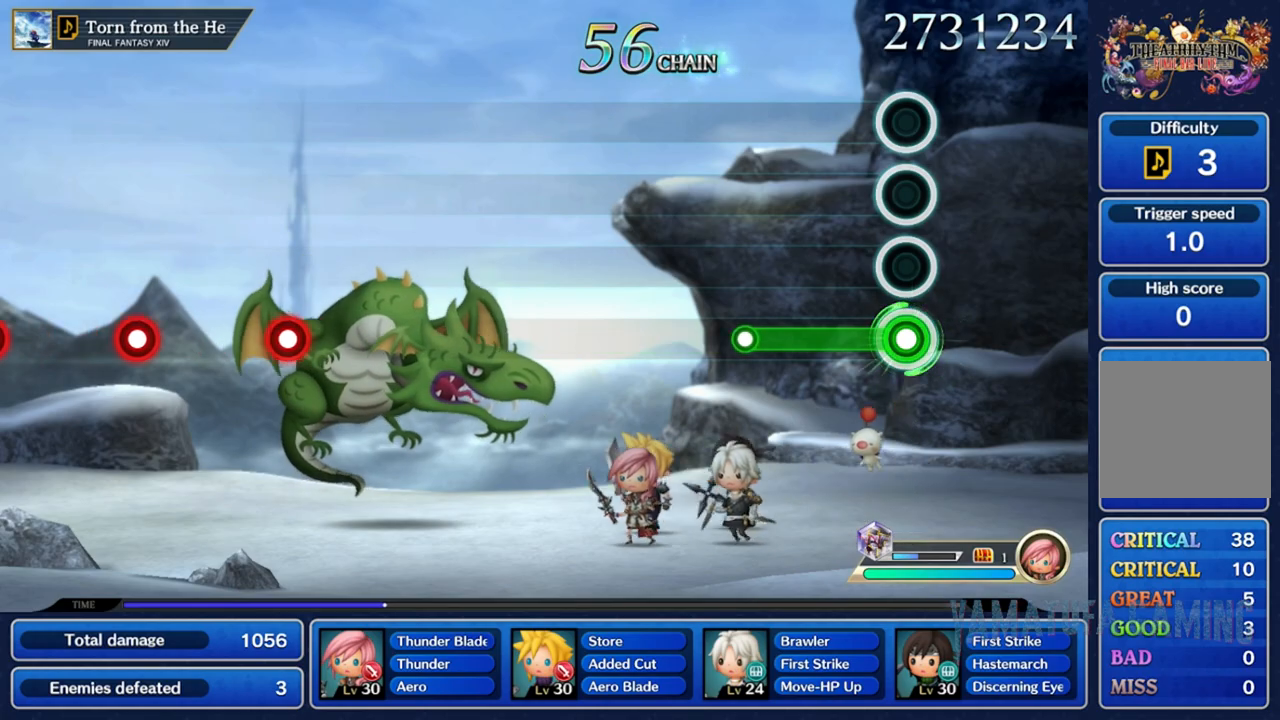
{"dt_ms": 500, "buttons": [], "left_stick": "center", "right_stick": "center", "events": [[450, "R2", "up"]]}
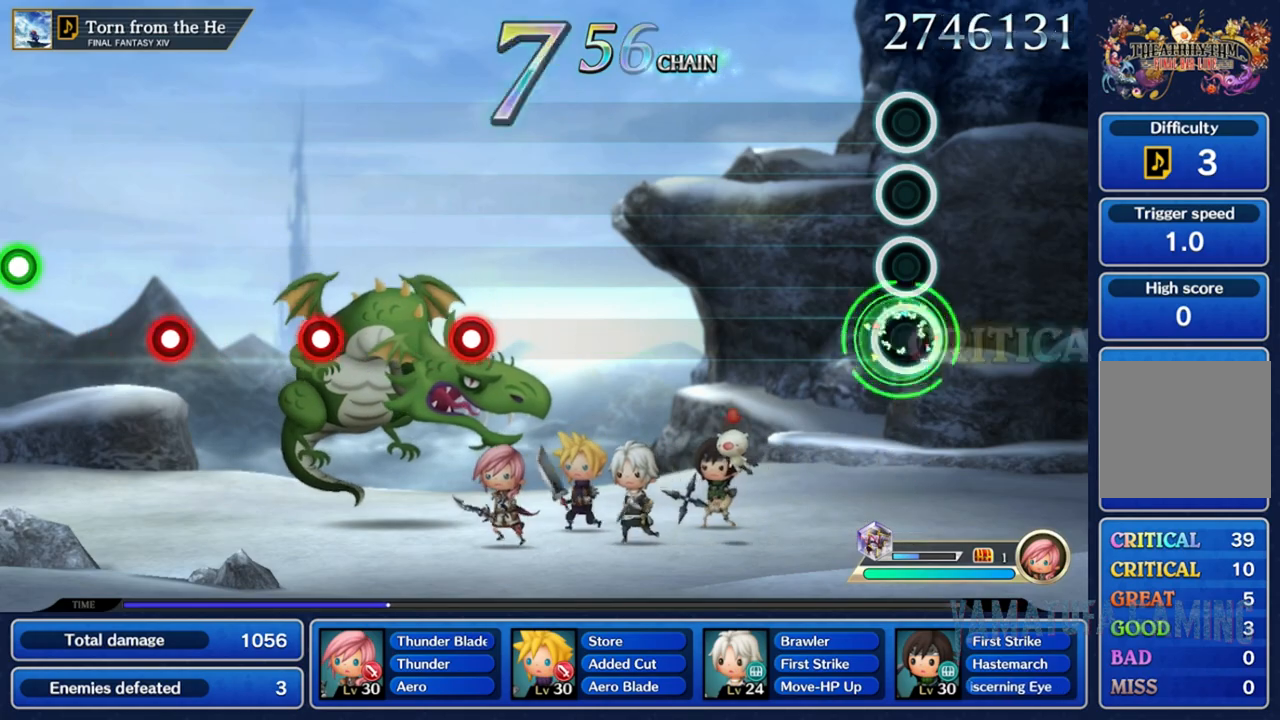
{"dt_ms": 500, "buttons": [], "left_stick": "center", "right_stick": "center", "events": []}
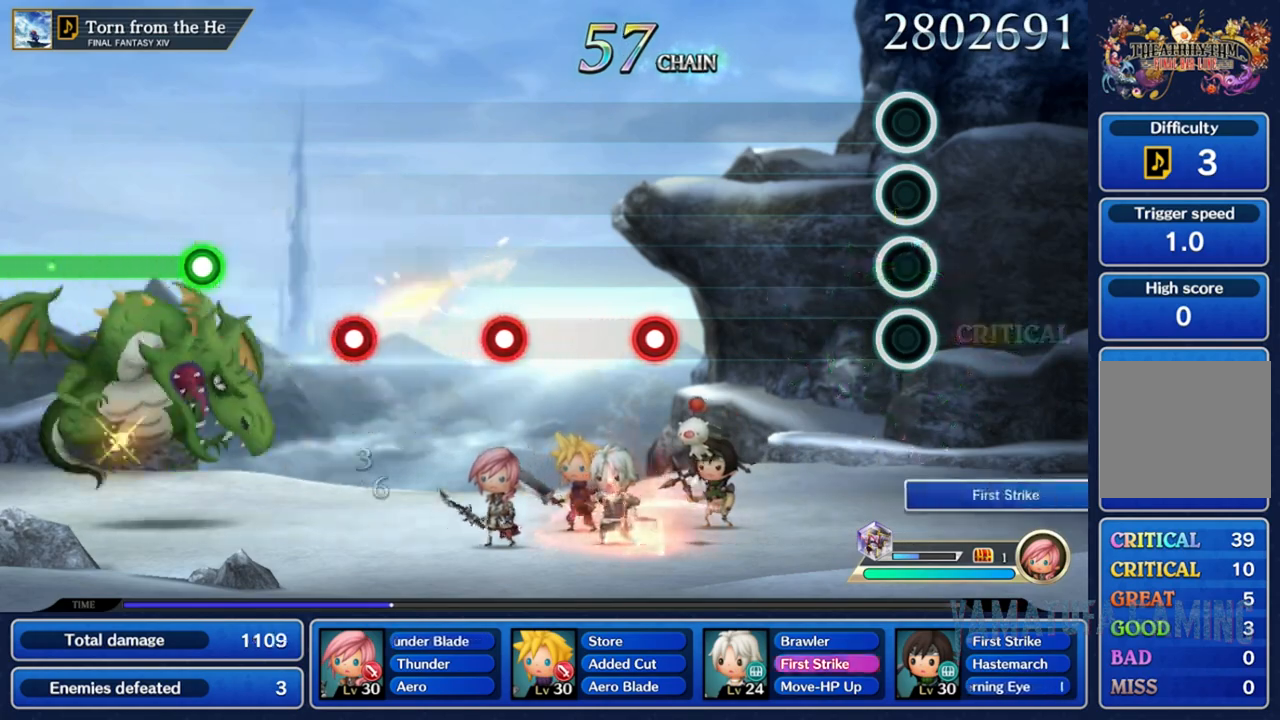
{"dt_ms": 500, "buttons": [], "left_stick": "center", "right_stick": "center", "events": []}
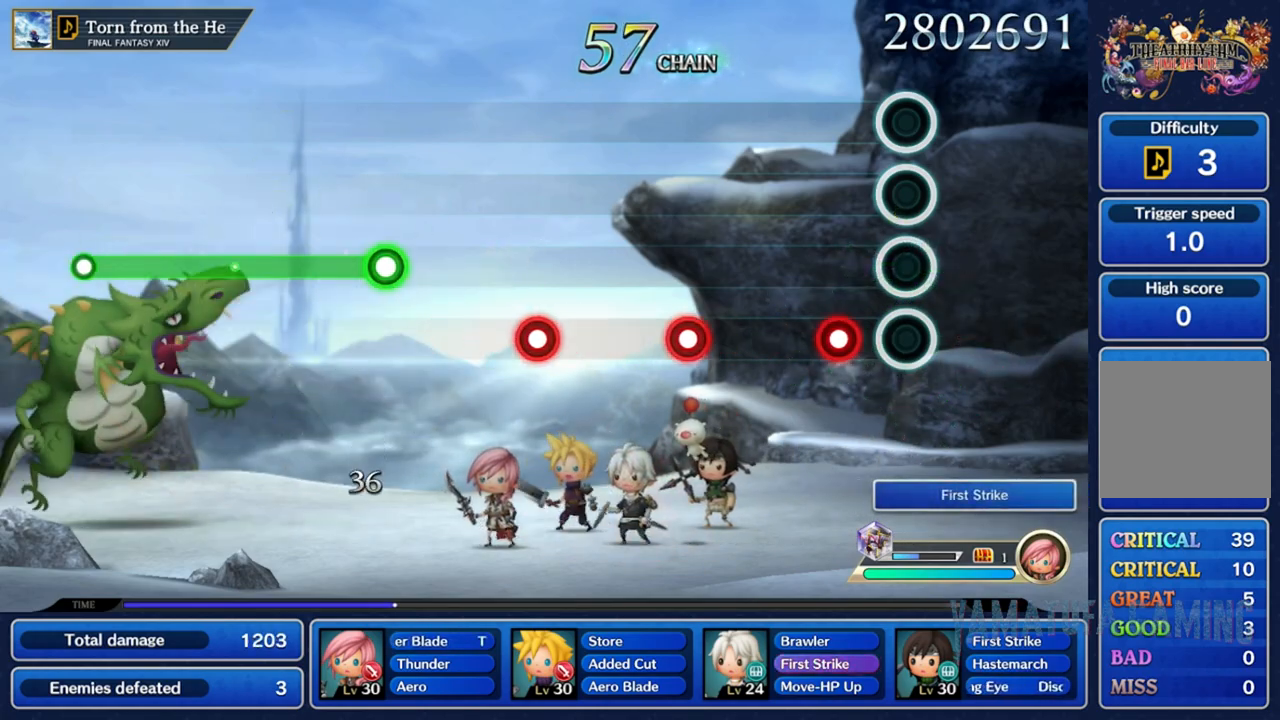
{"dt_ms": 500, "buttons": [], "left_stick": "center", "right_stick": "center", "events": [[217, "R2", "down"], [350, "R2", "up"]]}
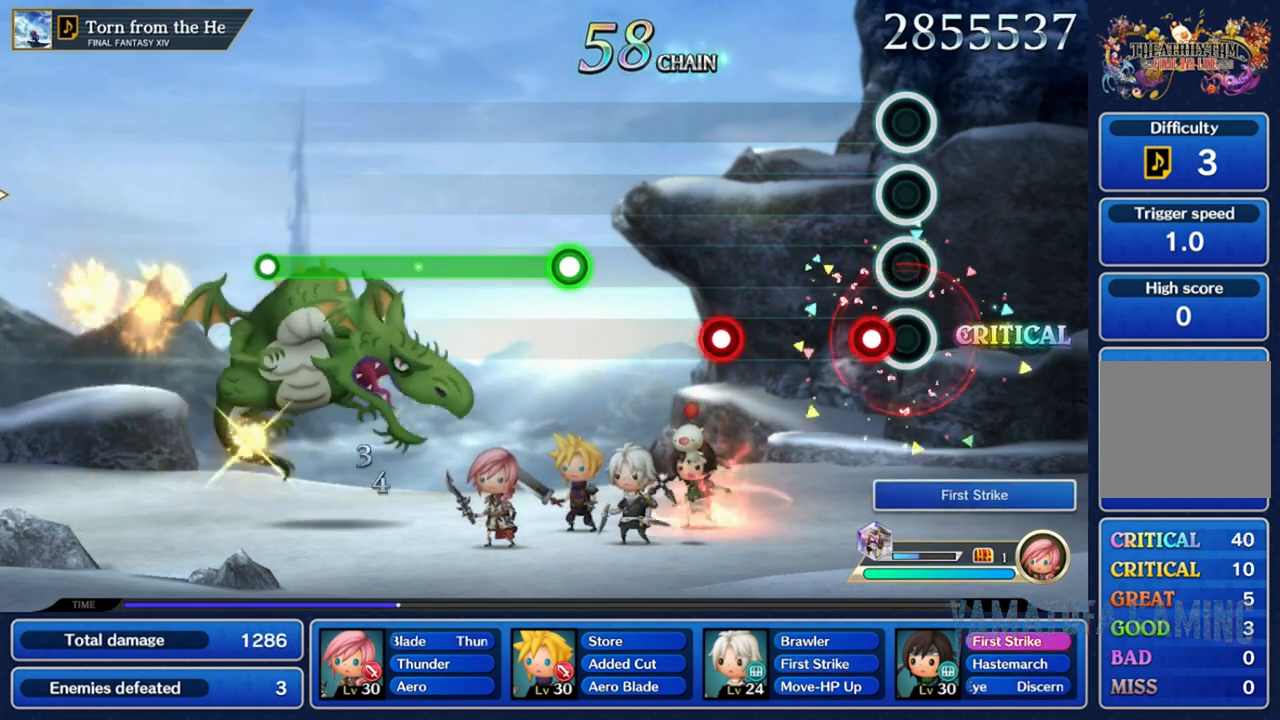
{"dt_ms": 500, "buttons": [], "left_stick": "center", "right_stick": "center", "events": [[150, "R2", "down"], [267, "R2", "up"]]}